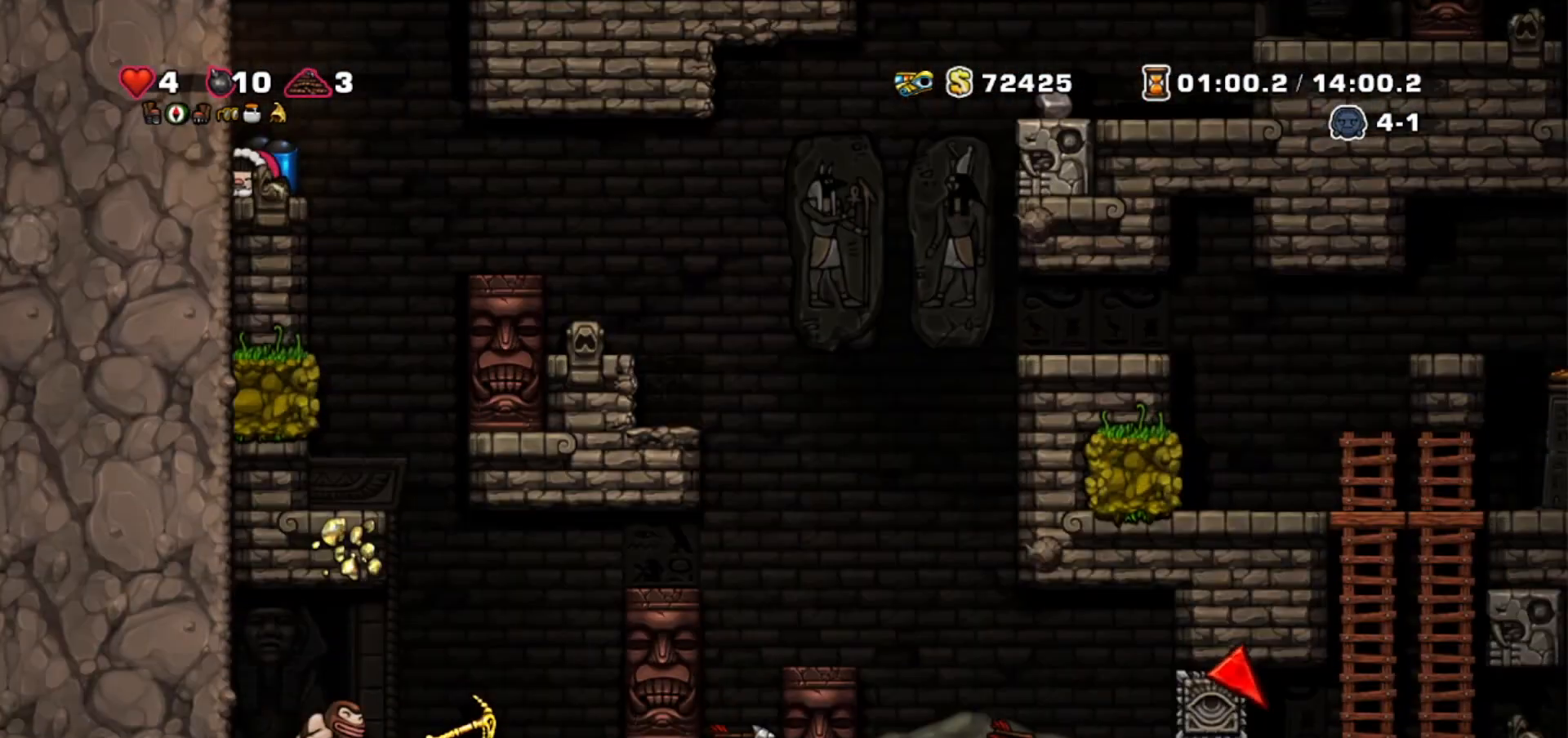
Gameplay with keyboard; each line is a JSON object with the keys held at the frame after it. "events" lists presses ("down") and releases ("up") of "bomb", "door", "down", "escape", "jump", "left", "right", "rope", "tab", "up", "walk" and "whip" between this image and that frame as [ms after this image, input, new state], when the widget could be followed in between. No other keys are recorded. Mouse input is not recorded. Key names are as the overlay labels them; some are game actions (e.g. jump) rather than physical keys.
{"keys": ["left", "walk", "whip"], "events": [[67, "down", "up"], [67, "right", "down"], [67, "walk", "down"], [401, "right", "up"], [401, "whip", "down"], [501, "left", "down"]]}
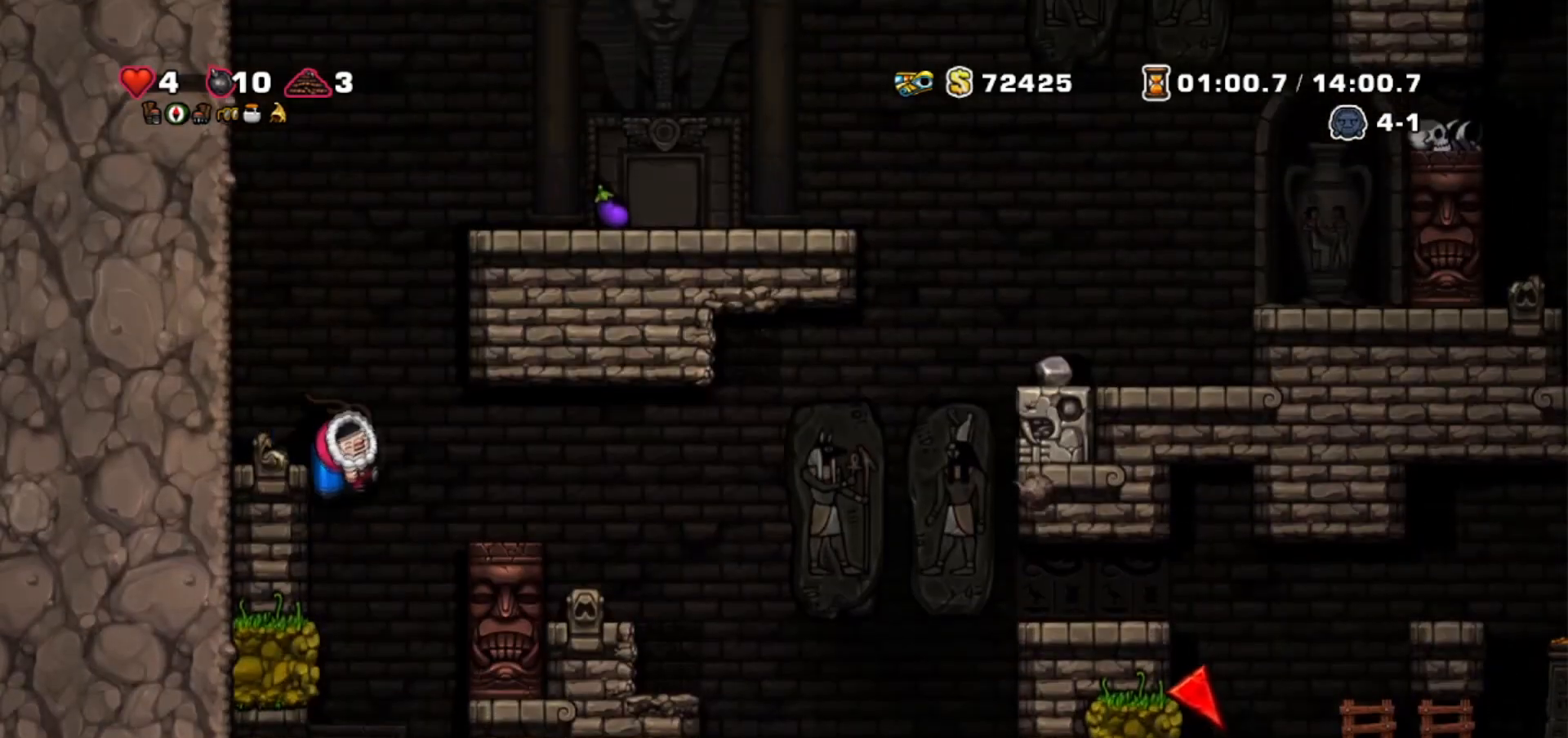
{"keys": ["walk"], "events": [[233, "whip", "up"], [267, "left", "up"]]}
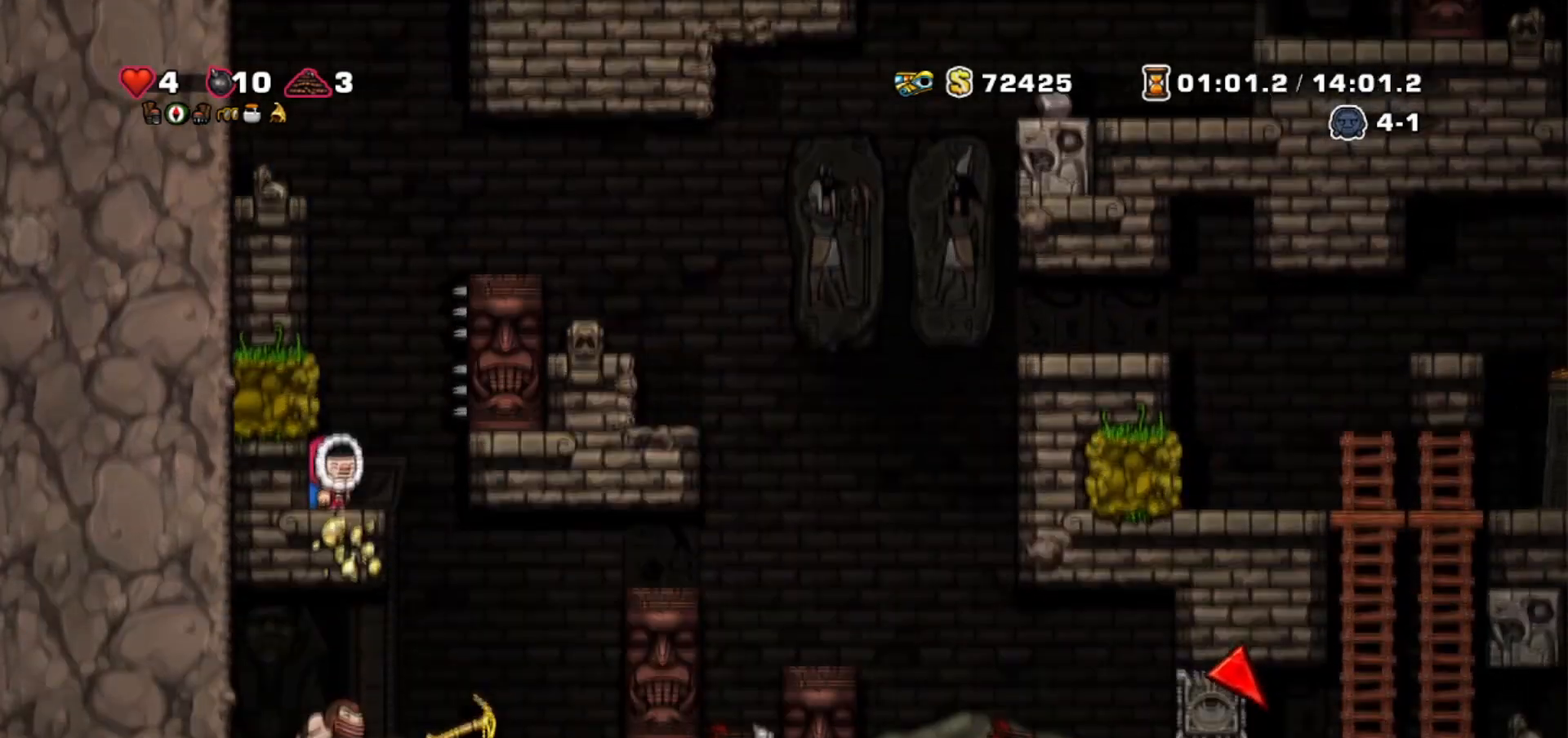
{"keys": ["walk"], "events": [[67, "right", "down"], [401, "right", "up"]]}
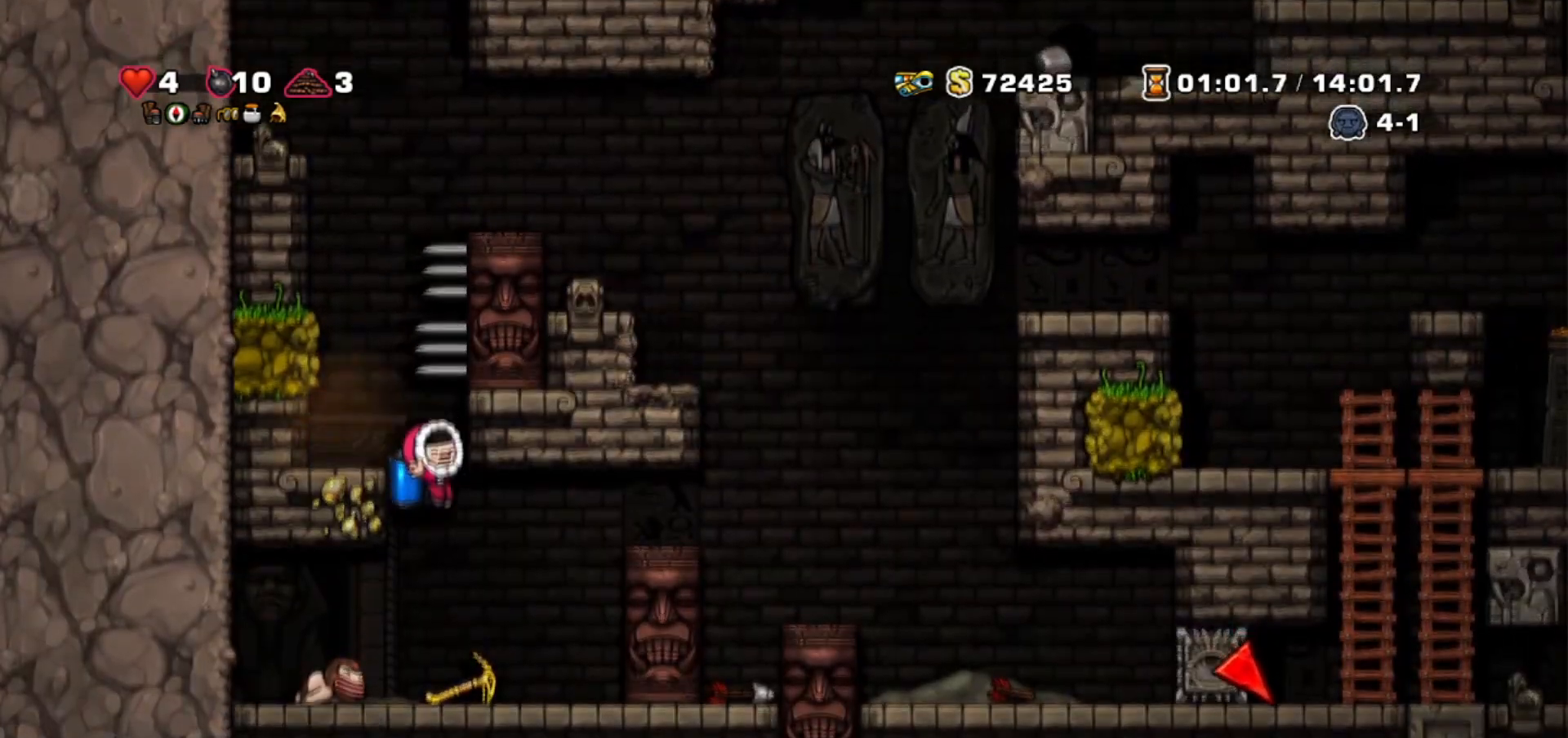
{"keys": ["jump", "walk"], "events": [[233, "down", "down"], [333, "whip", "down"], [467, "jump", "down"], [467, "whip", "up"], [500, "down", "up"]]}
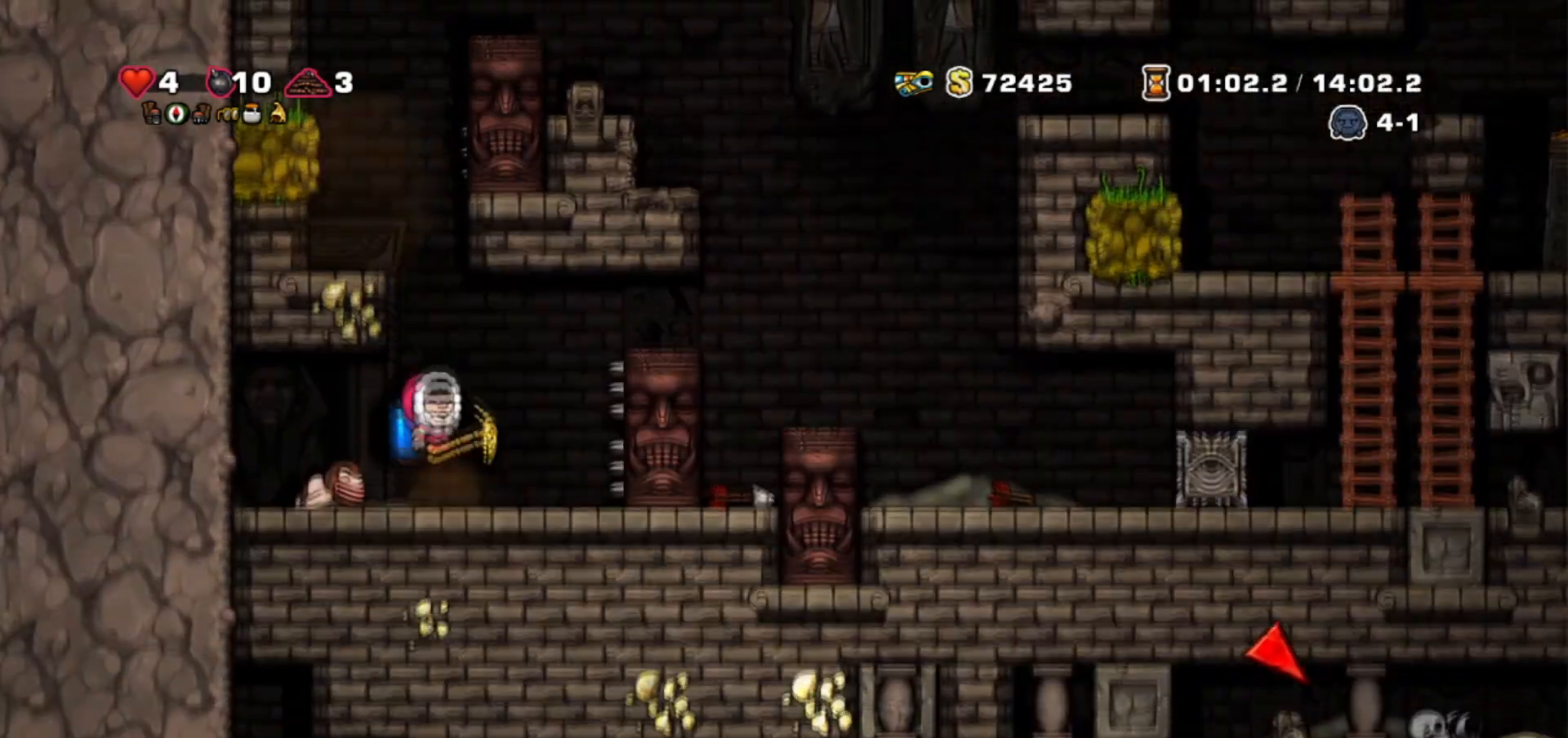
{"keys": ["jump", "left", "walk"], "events": [[34, "jump", "up"], [100, "jump", "down"], [200, "left", "down"]]}
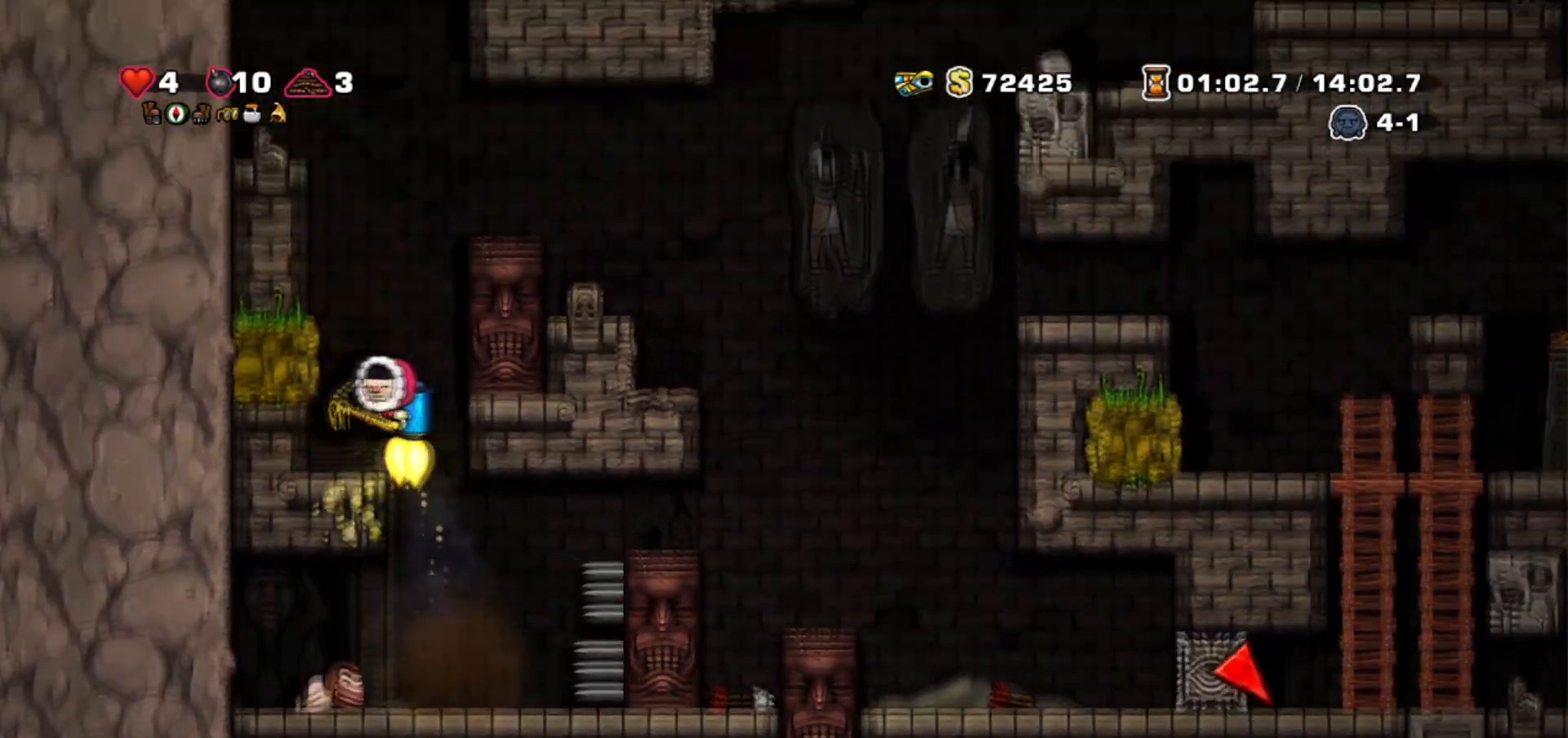
{"keys": ["jump", "left", "walk"], "events": []}
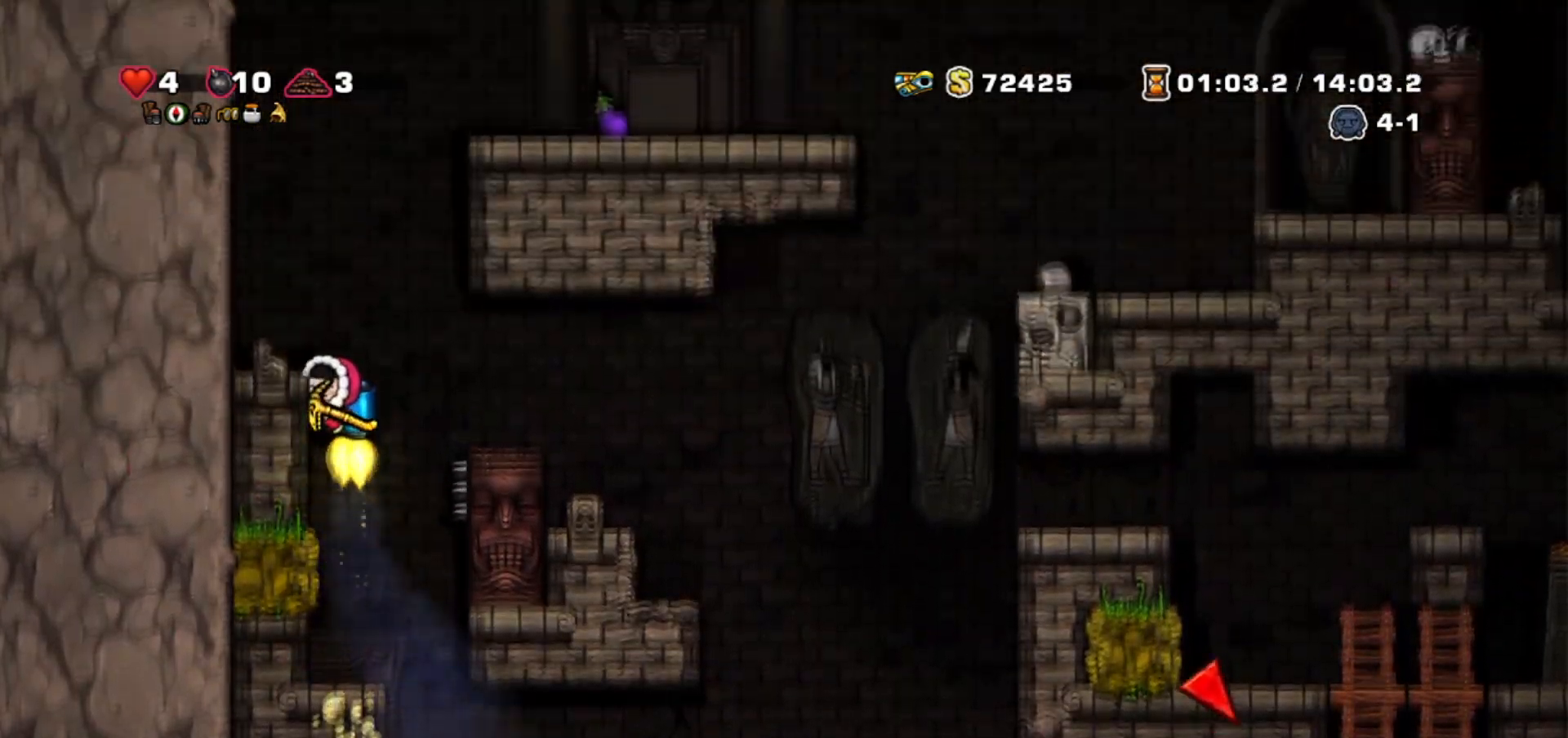
{"keys": ["jump"], "events": [[167, "jump", "up"], [401, "left", "up"], [501, "jump", "down"], [501, "walk", "up"]]}
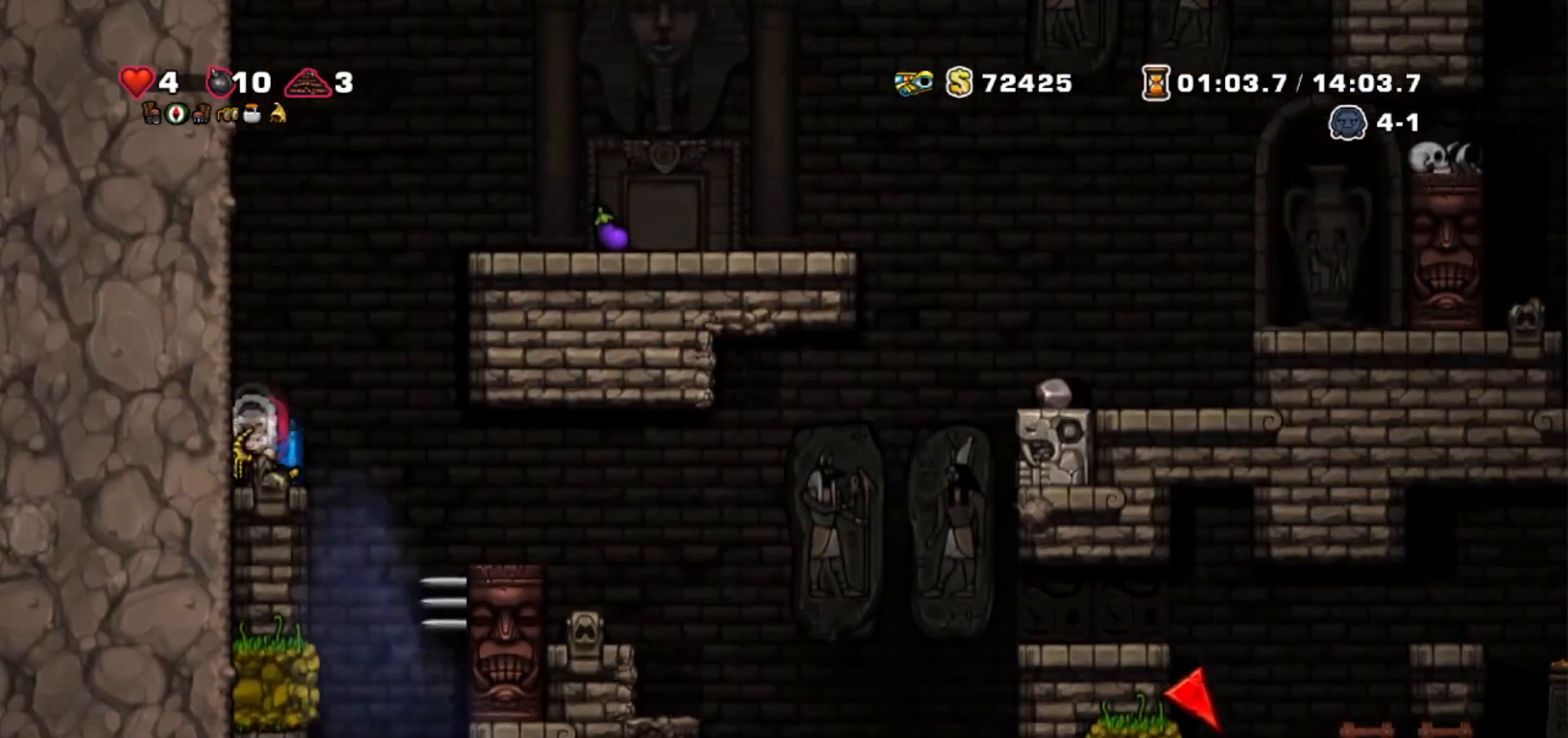
{"keys": ["jump", "right"], "events": [[100, "jump", "up"], [133, "jump", "down"], [133, "right", "down"]]}
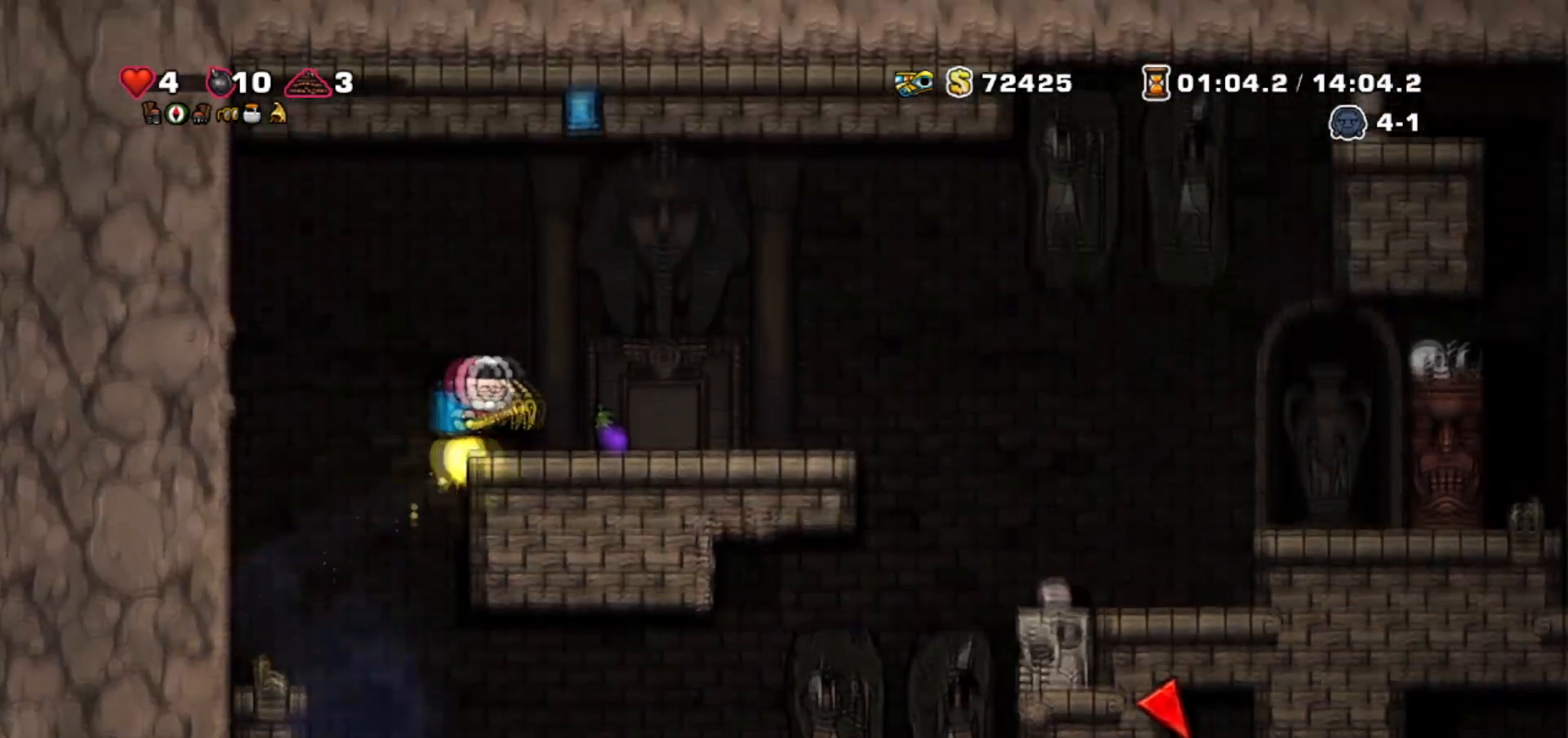
{"keys": ["jump", "right"], "events": [[67, "jump", "up"], [467, "jump", "down"]]}
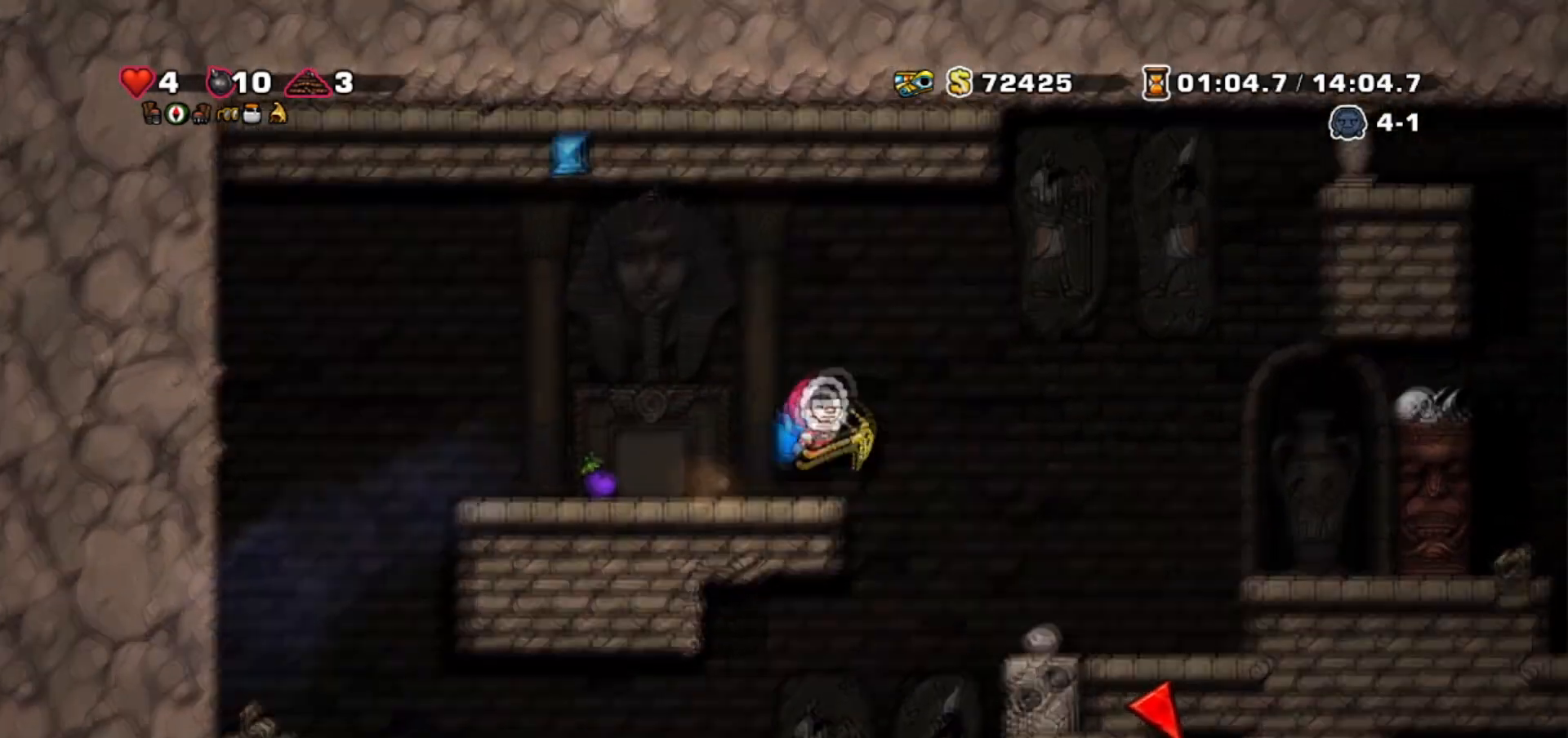
{"keys": ["jump", "right"], "events": [[133, "jump", "up"], [300, "jump", "down"]]}
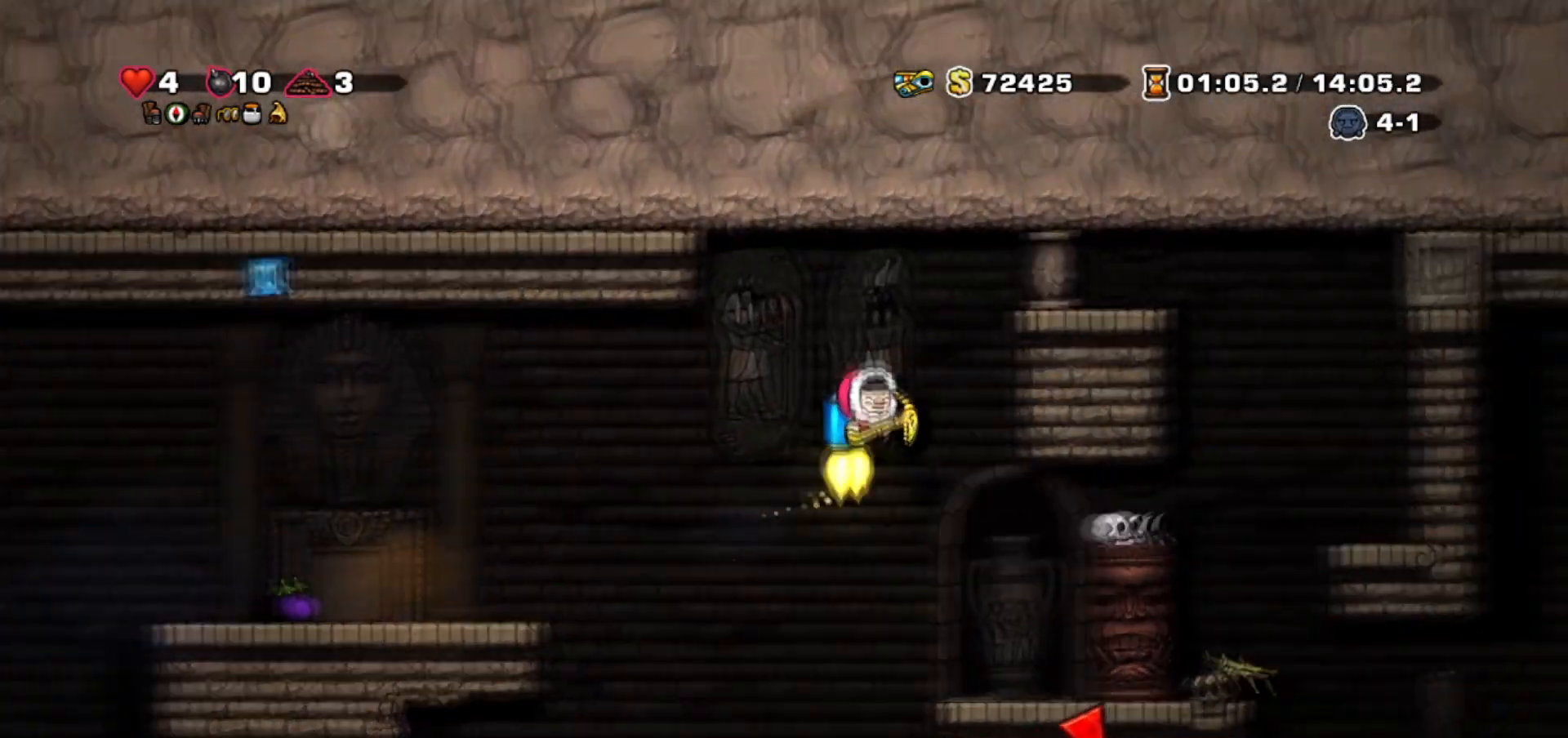
{"keys": ["right"], "events": [[367, "jump", "up"]]}
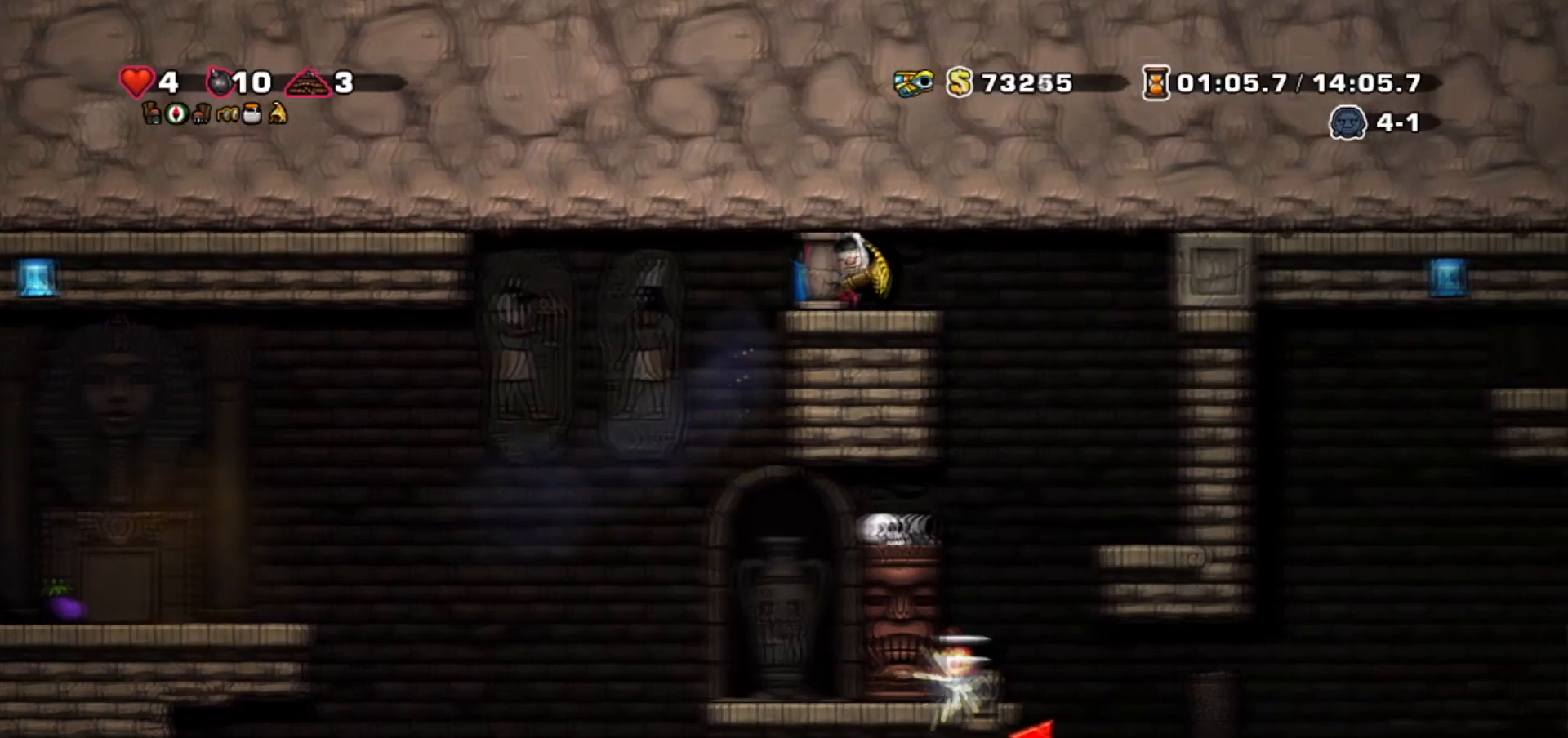
{"keys": ["walk"], "events": [[133, "walk", "down"], [400, "right", "up"]]}
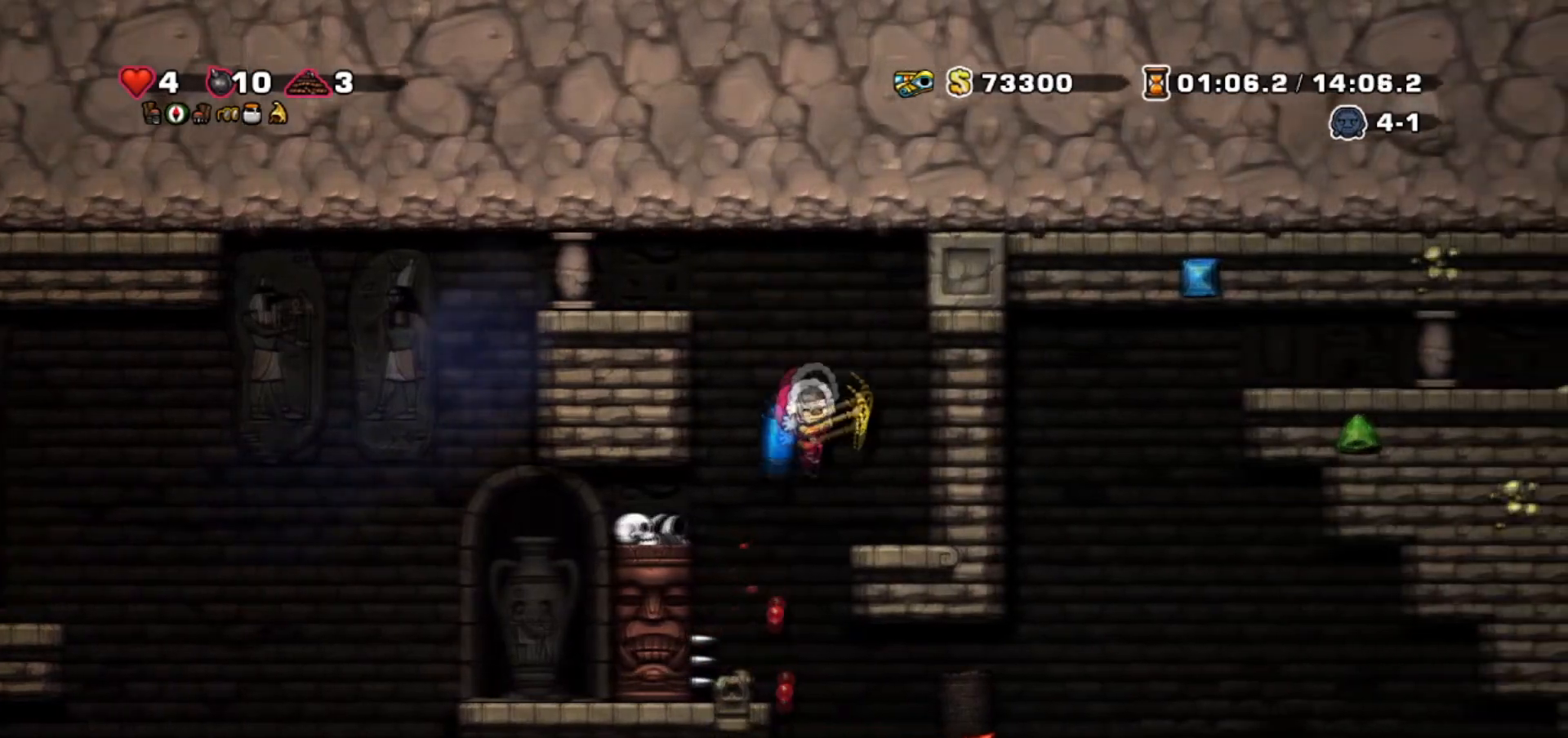
{"keys": ["down", "jump", "right"], "events": [[67, "right", "down"], [434, "down", "down"], [467, "jump", "down"], [467, "walk", "up"]]}
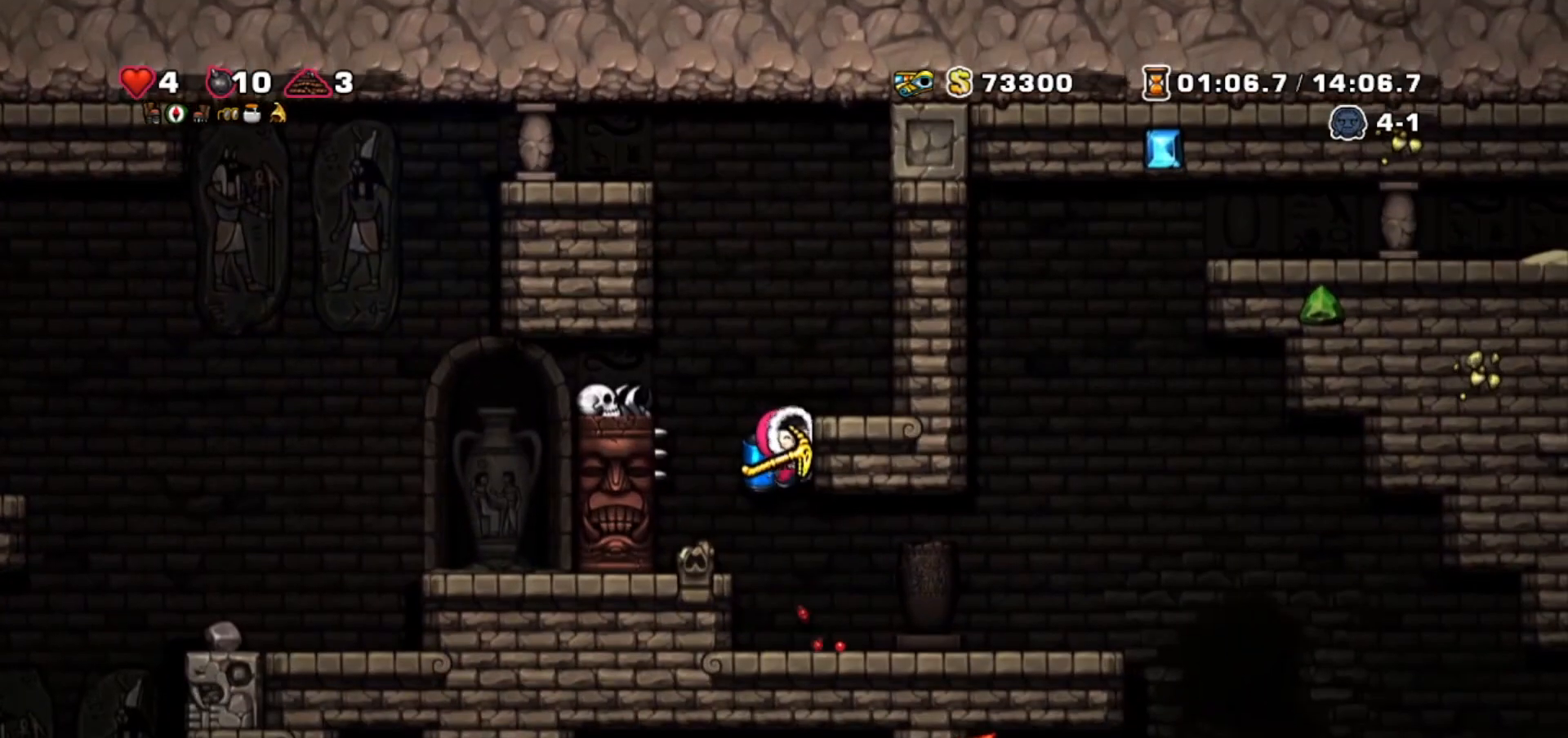
{"keys": ["jump", "right"], "events": [[100, "jump", "up"], [200, "down", "up"], [400, "jump", "down"]]}
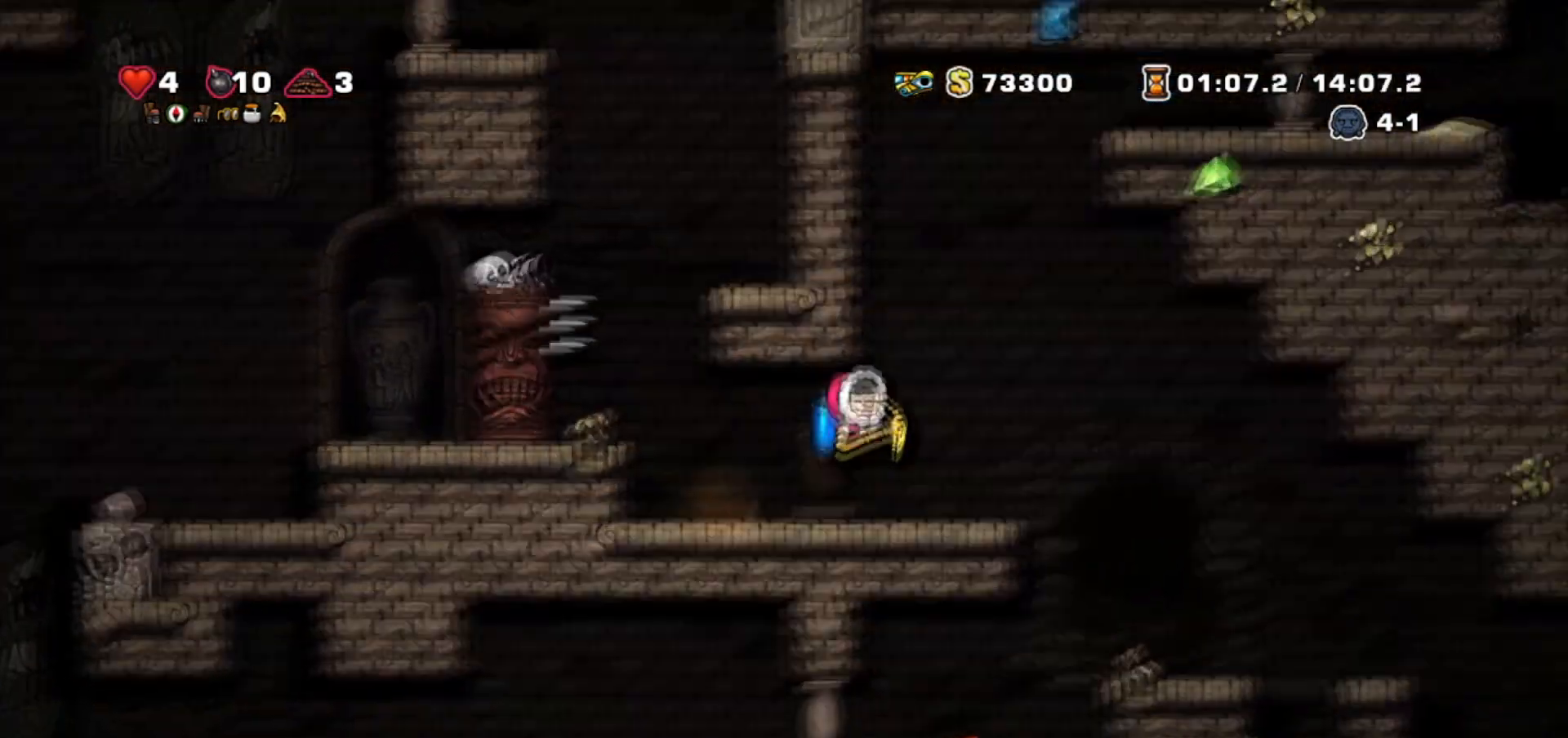
{"keys": ["jump"], "events": [[167, "right", "up"]]}
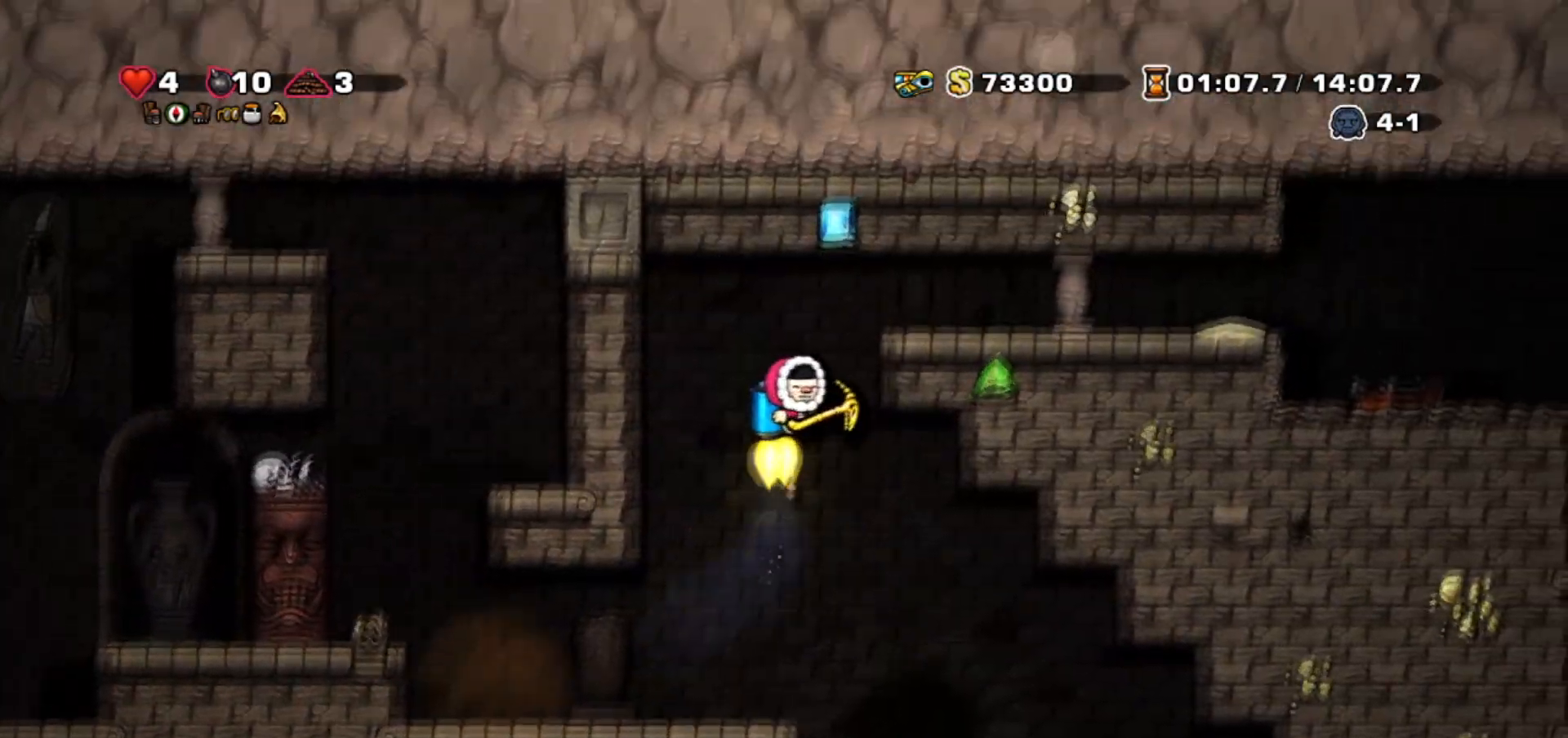
{"keys": ["right"], "events": [[100, "right", "down"], [367, "jump", "up"]]}
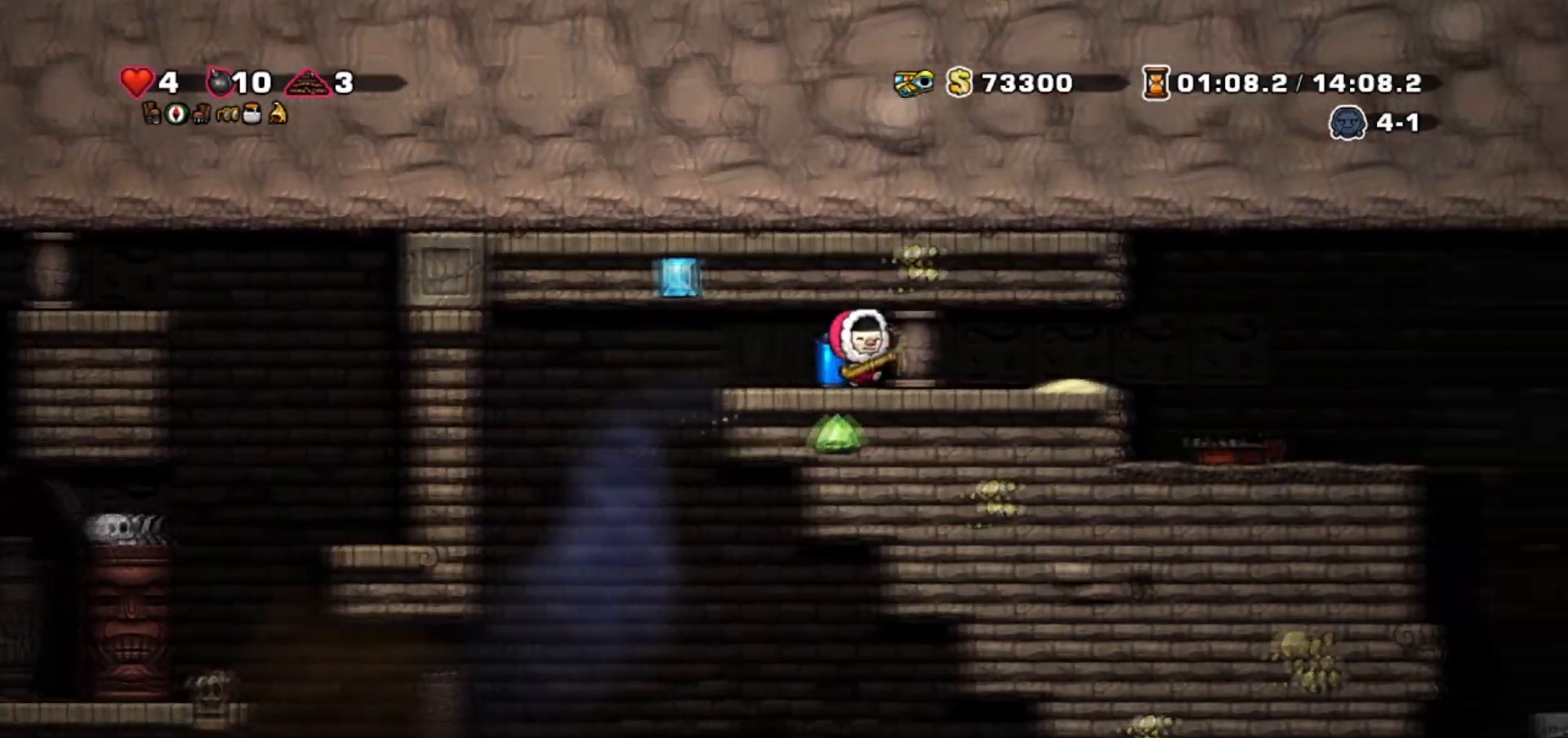
{"keys": ["right"], "events": []}
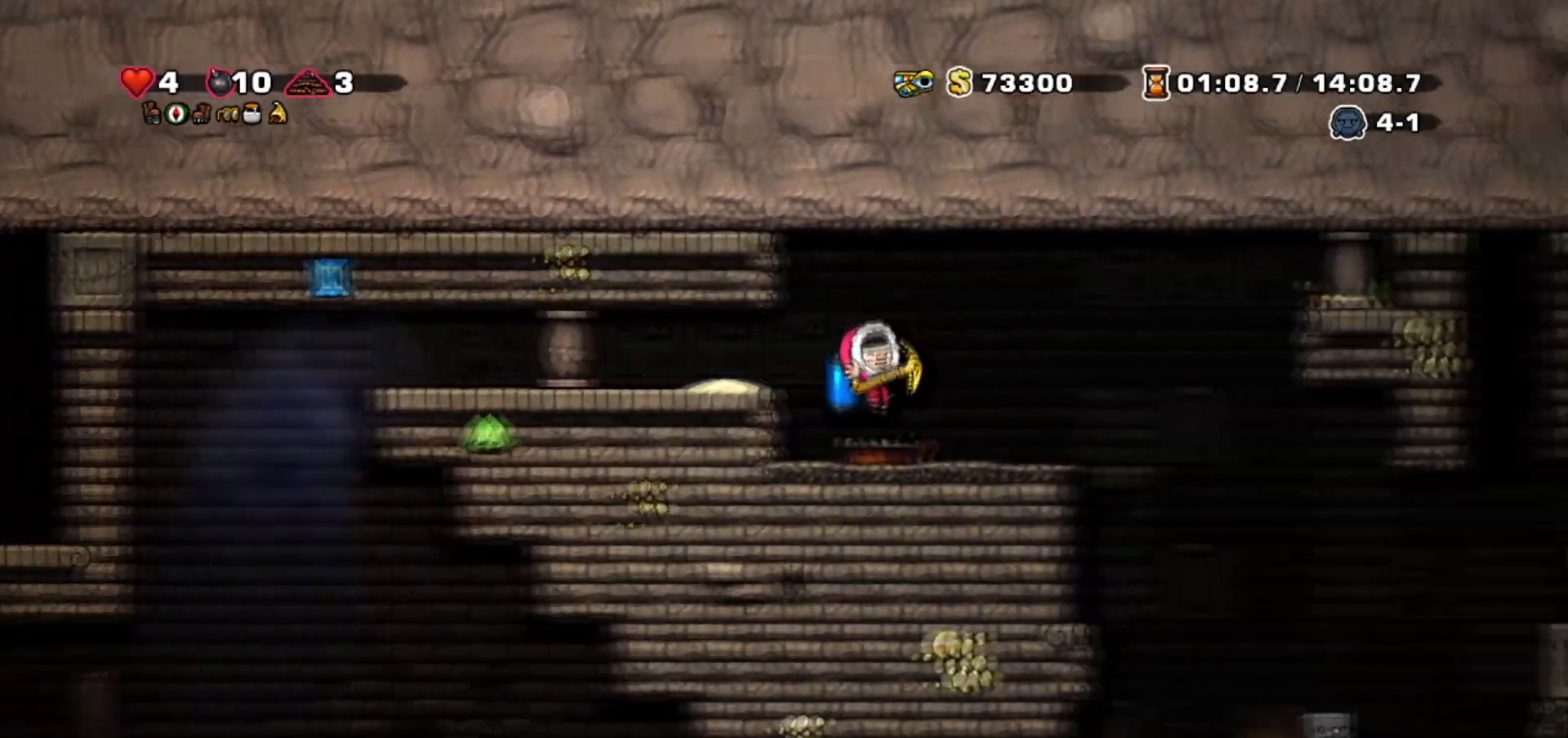
{"keys": ["right", "walk"], "events": [[300, "walk", "down"]]}
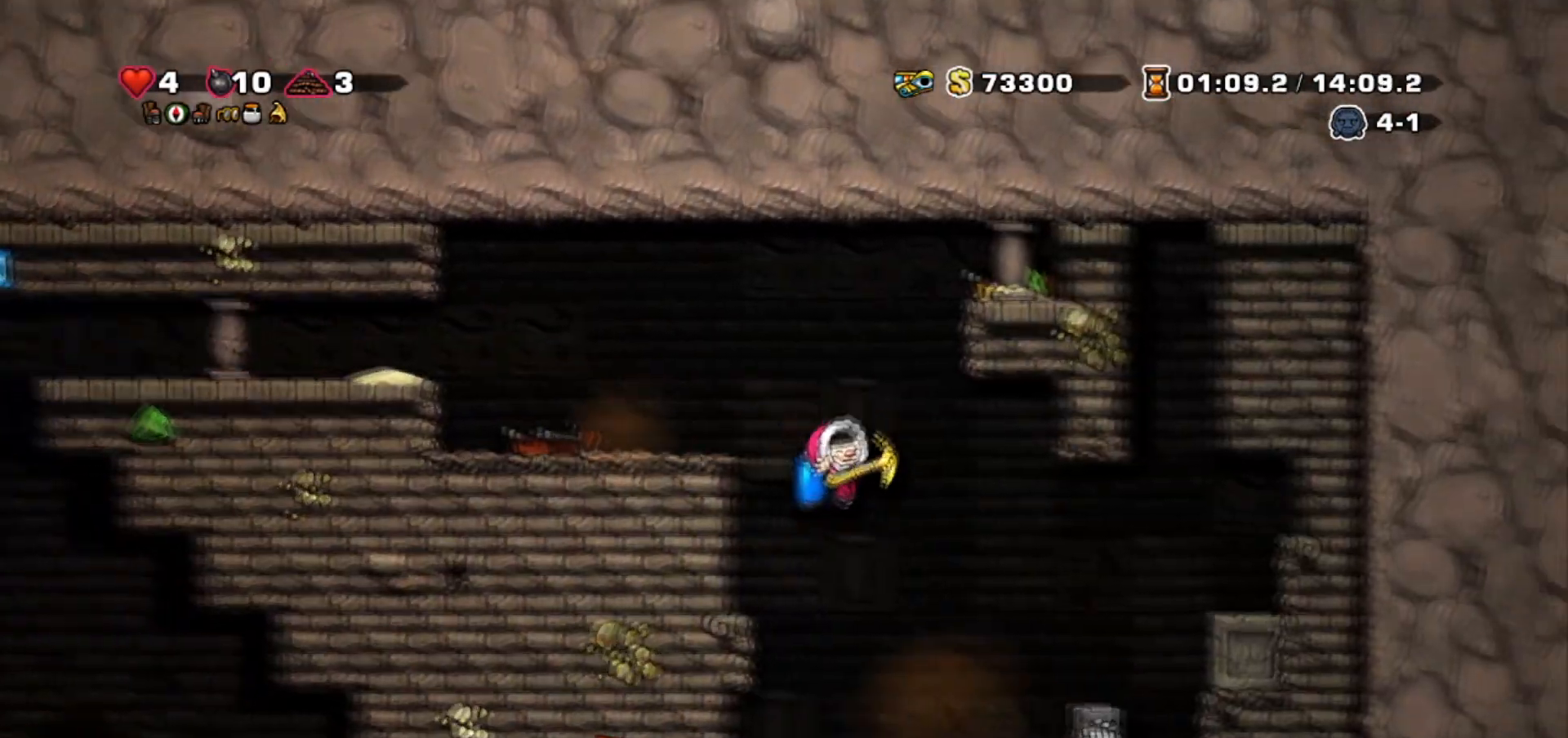
{"keys": ["down", "walk"], "events": [[234, "right", "up"], [334, "down", "down"]]}
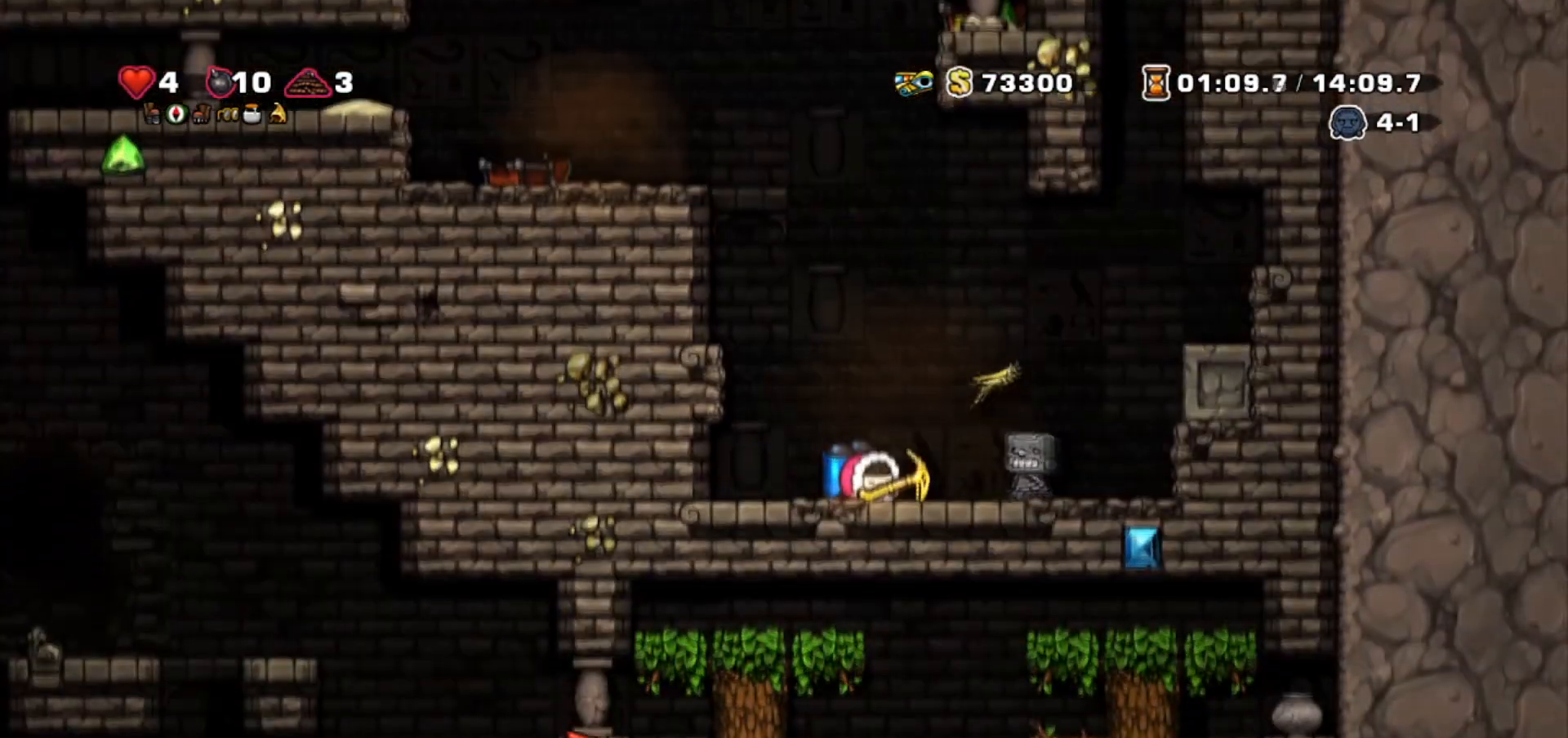
{"keys": ["walk"], "events": [[200, "whip", "down"], [367, "down", "up"], [367, "whip", "up"]]}
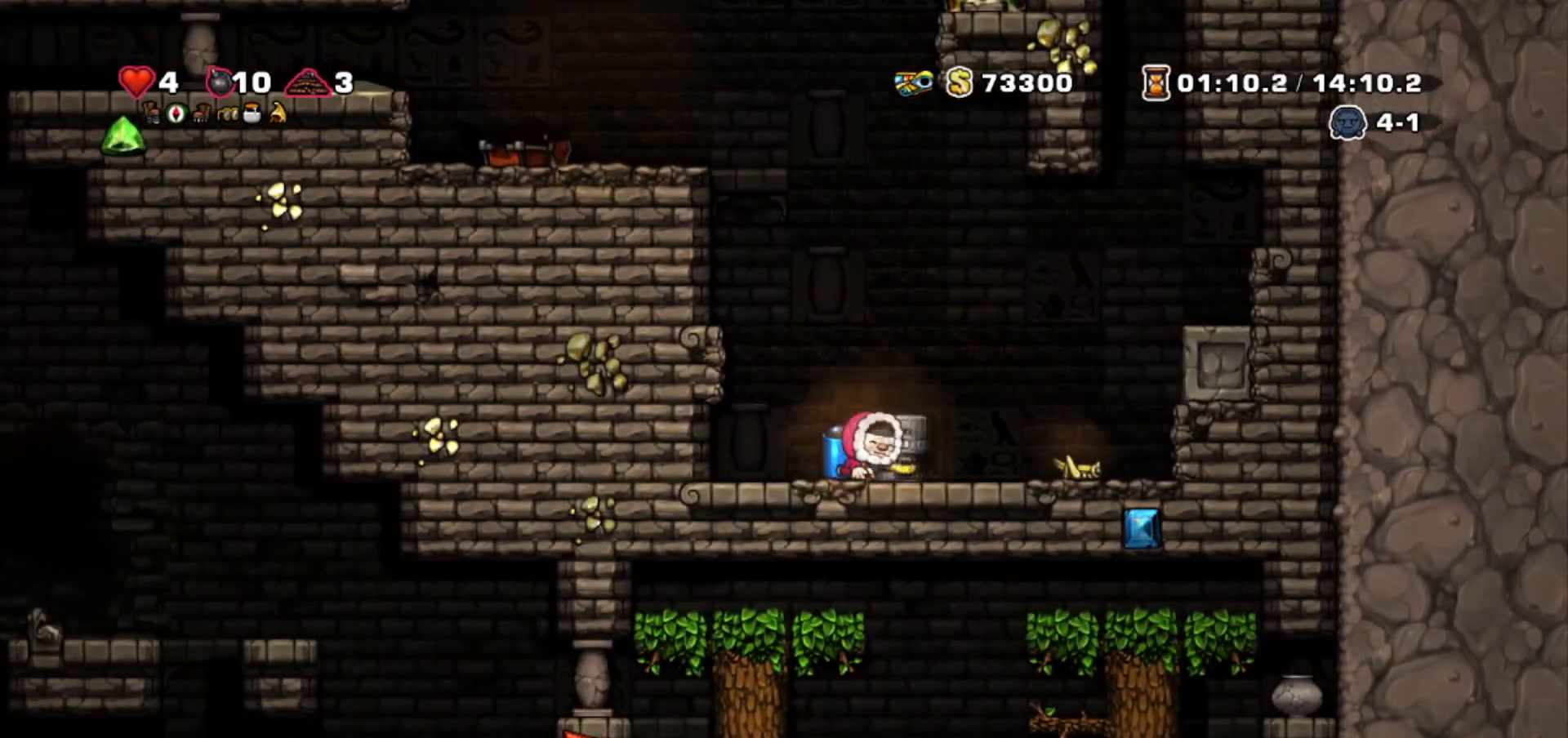
{"keys": ["walk"], "events": []}
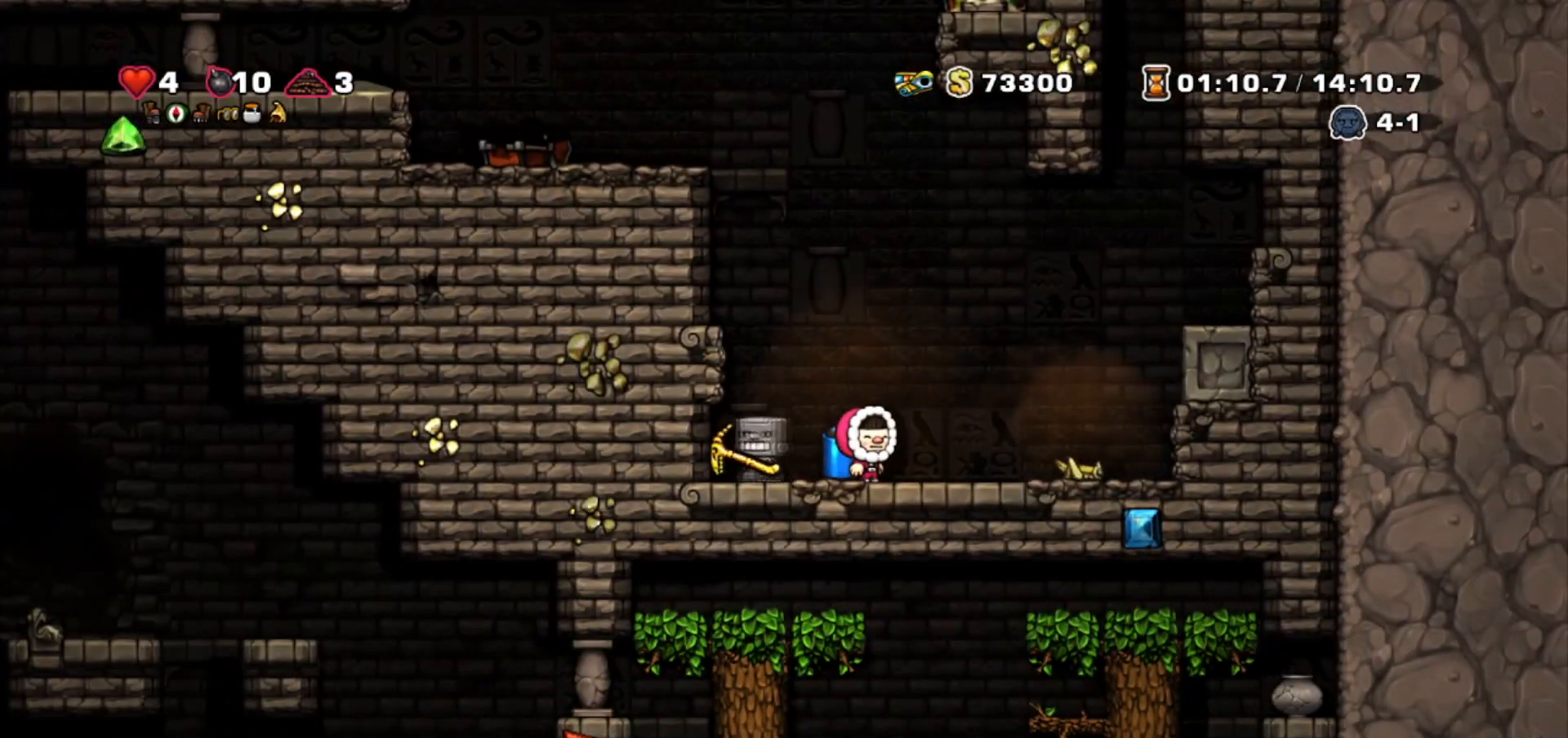
{"keys": ["jump"], "events": [[167, "walk", "up"], [300, "jump", "down"], [400, "jump", "up"], [434, "jump", "down"]]}
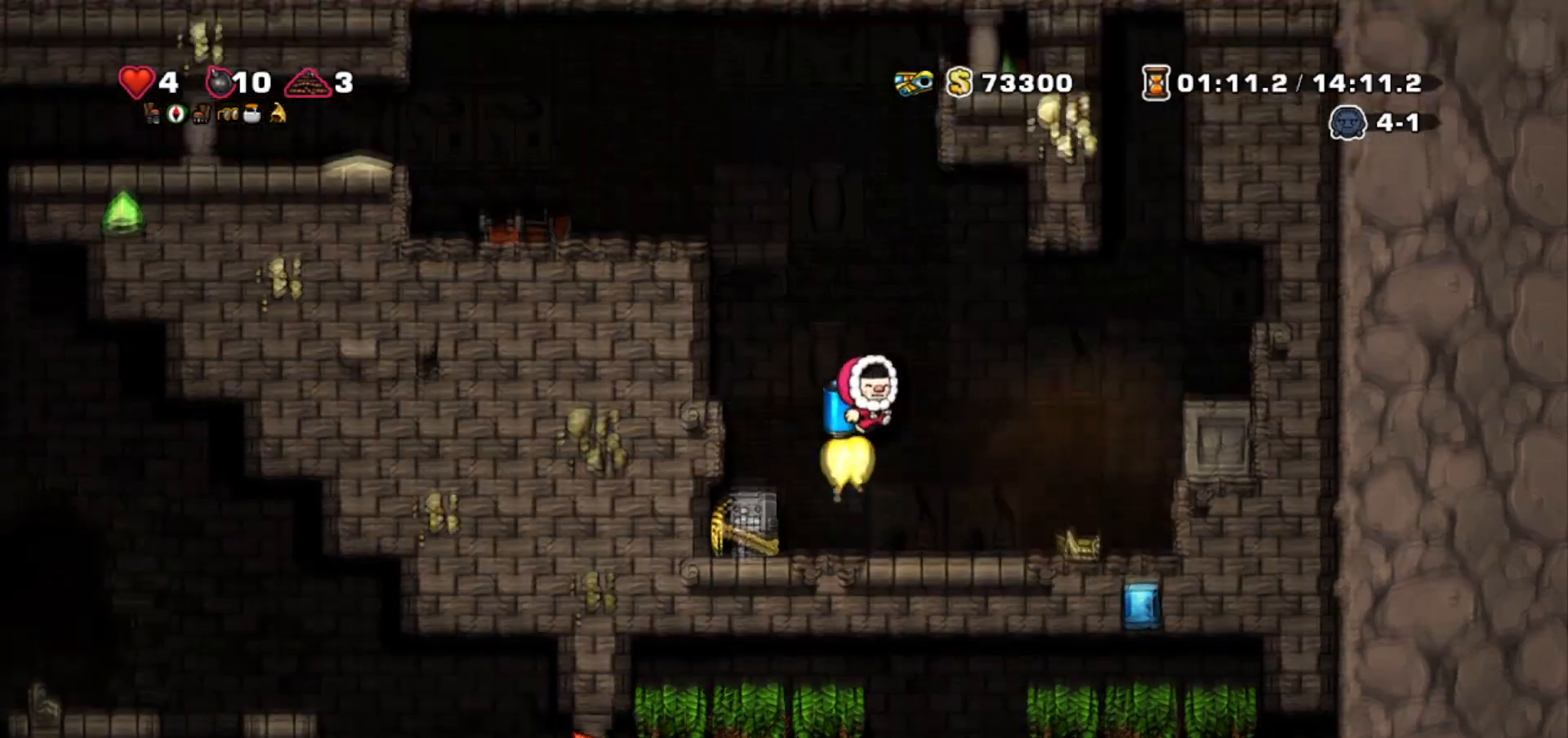
{"keys": ["left"], "events": [[67, "left", "down"], [467, "jump", "up"]]}
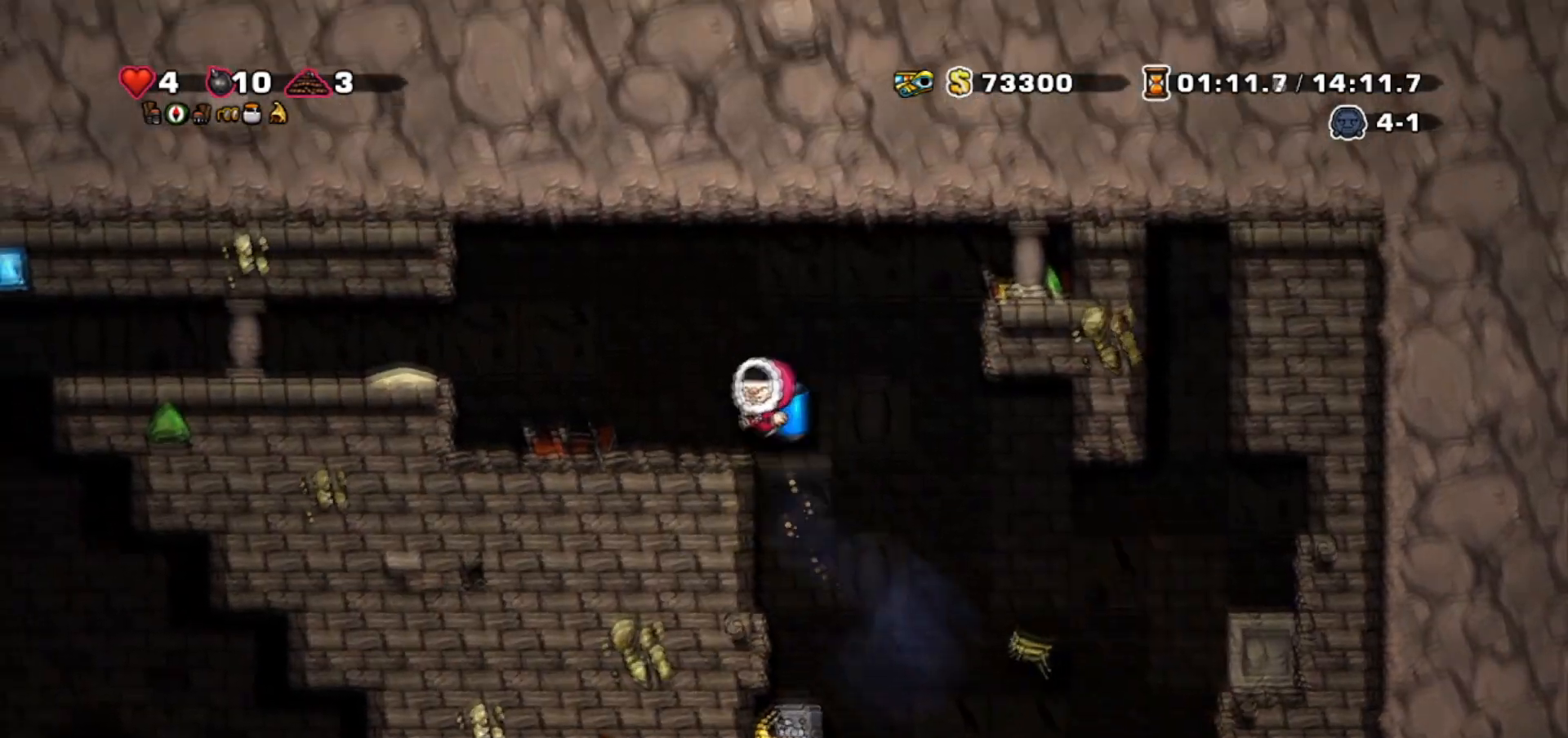
{"keys": ["left"], "events": [[267, "jump", "down"], [400, "jump", "up"]]}
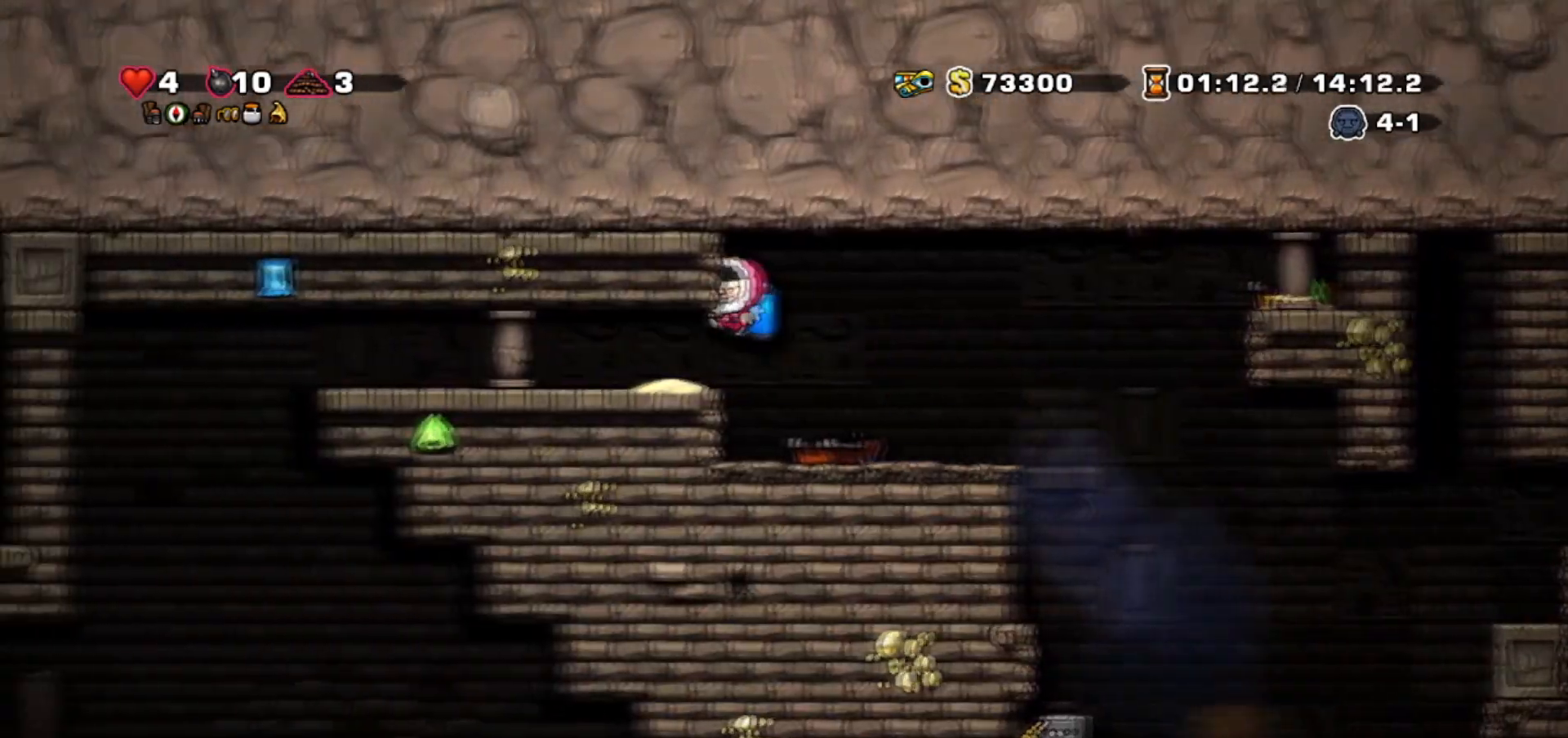
{"keys": ["left"], "events": []}
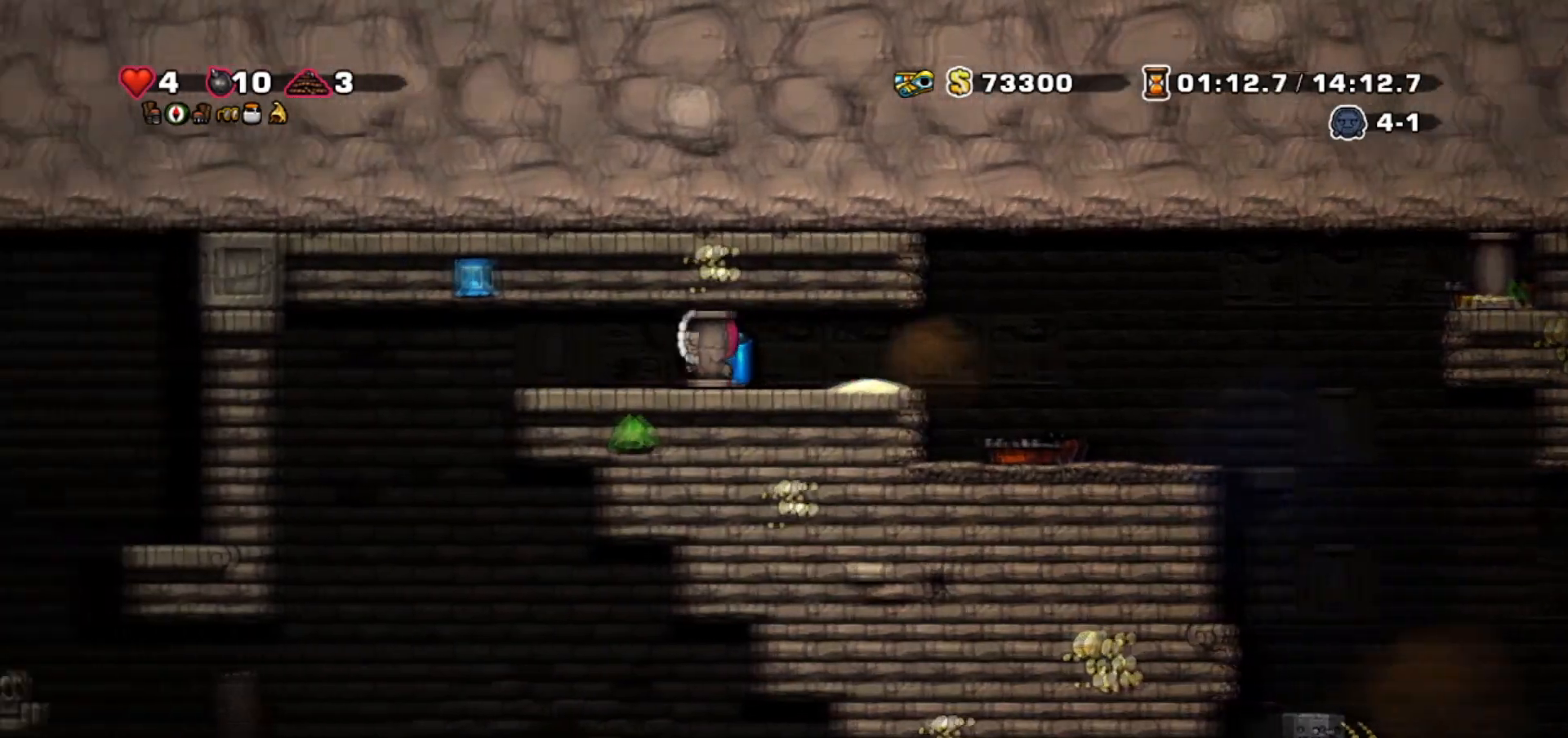
{"keys": ["left"], "events": []}